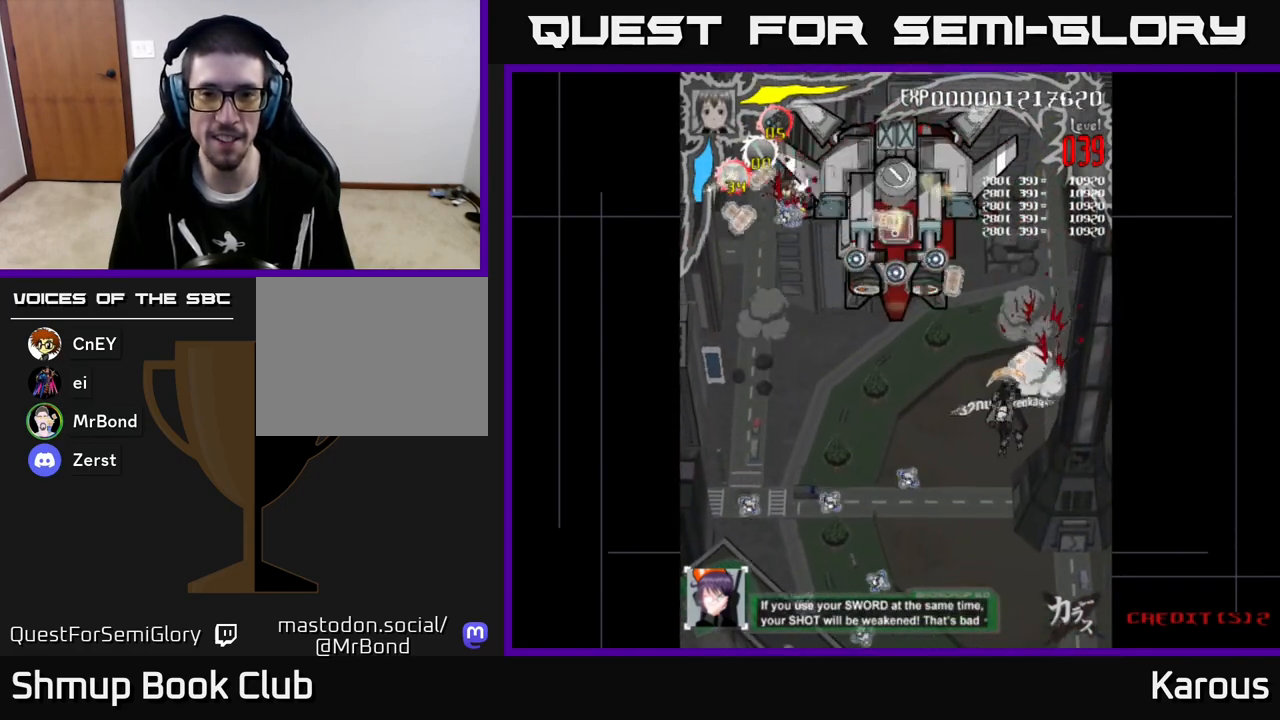
Gameplay with a controller (Xbox layout); each line is a JSON object with the inputs held at the frame after it. "events" lists button and stick changes between this image and that frame as [ms after this image, input, new state], when the widget could be followed in between. Not read: right_stick.
{"buttons": ["A", "DPAD_LEFT"], "left_stick": "center", "events": [[83, "DPAD_UP", "up"], [433, "A", "down"]]}
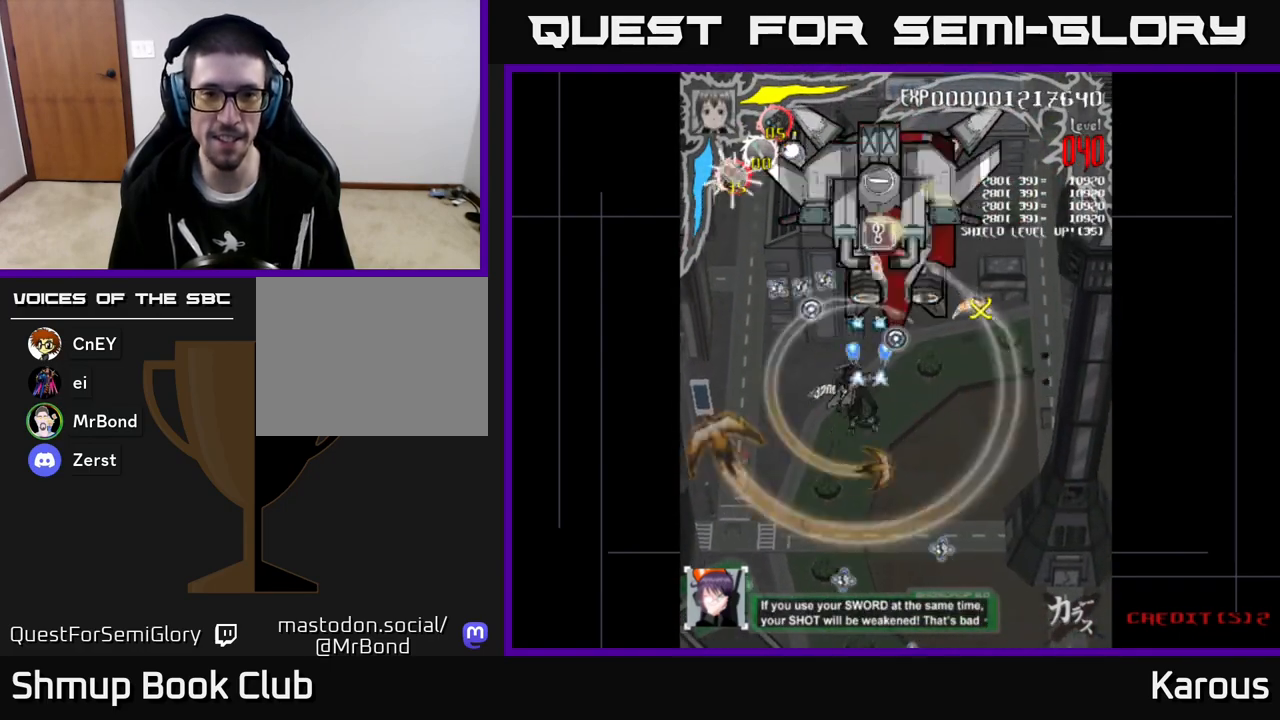
{"buttons": ["A", "DPAD_UP", "DPAD_RIGHT"], "left_stick": "center", "events": [[83, "DPAD_LEFT", "up"], [100, "DPAD_RIGHT", "down"], [200, "DPAD_DOWN", "down"], [250, "DPAD_RIGHT", "up"], [283, "DPAD_DOWN", "up"], [317, "DPAD_LEFT", "down"], [333, "DPAD_UP", "down"], [417, "DPAD_LEFT", "up"], [483, "DPAD_RIGHT", "down"]]}
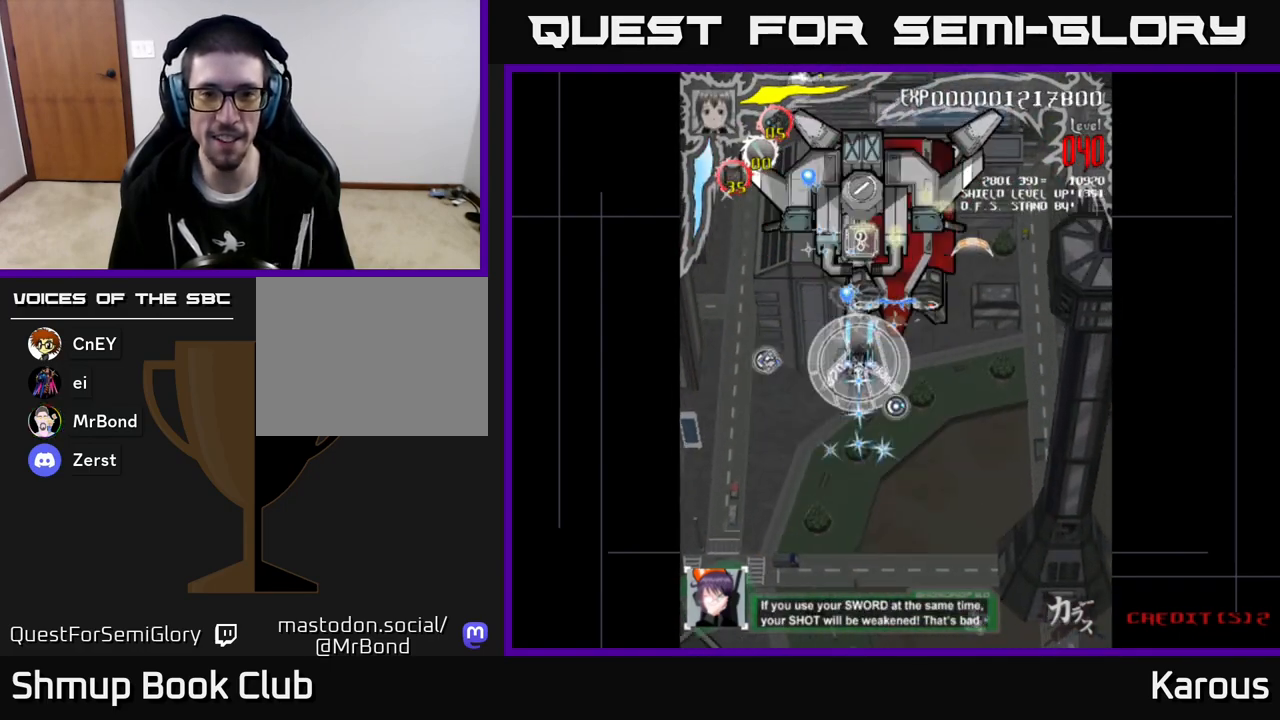
{"buttons": ["DPAD_UP"], "left_stick": "center", "events": [[100, "DPAD_RIGHT", "up"], [200, "DPAD_LEFT", "down"], [367, "DPAD_LEFT", "up"], [367, "X", "down"], [417, "A", "up"], [483, "X", "up"]]}
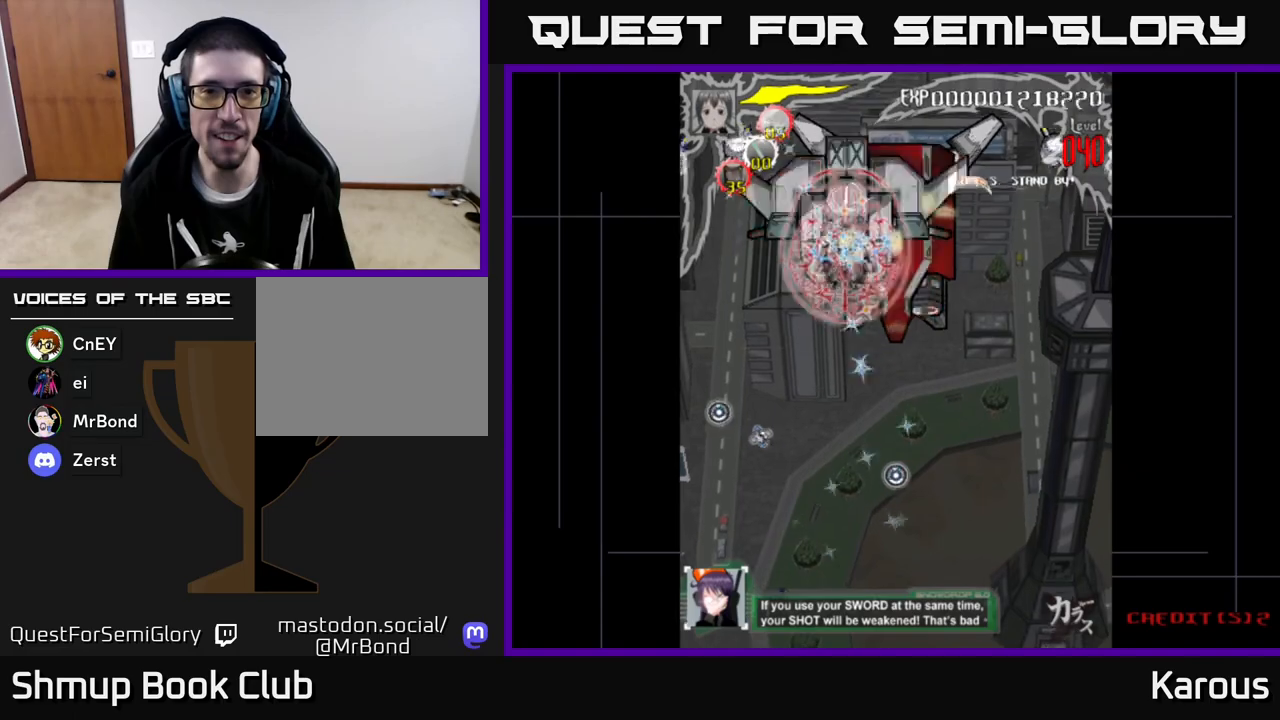
{"buttons": ["DPAD_LEFT"], "left_stick": "center", "events": [[117, "DPAD_LEFT", "down"], [133, "DPAD_UP", "up"], [200, "DPAD_DOWN", "down"], [350, "DPAD_DOWN", "up"]]}
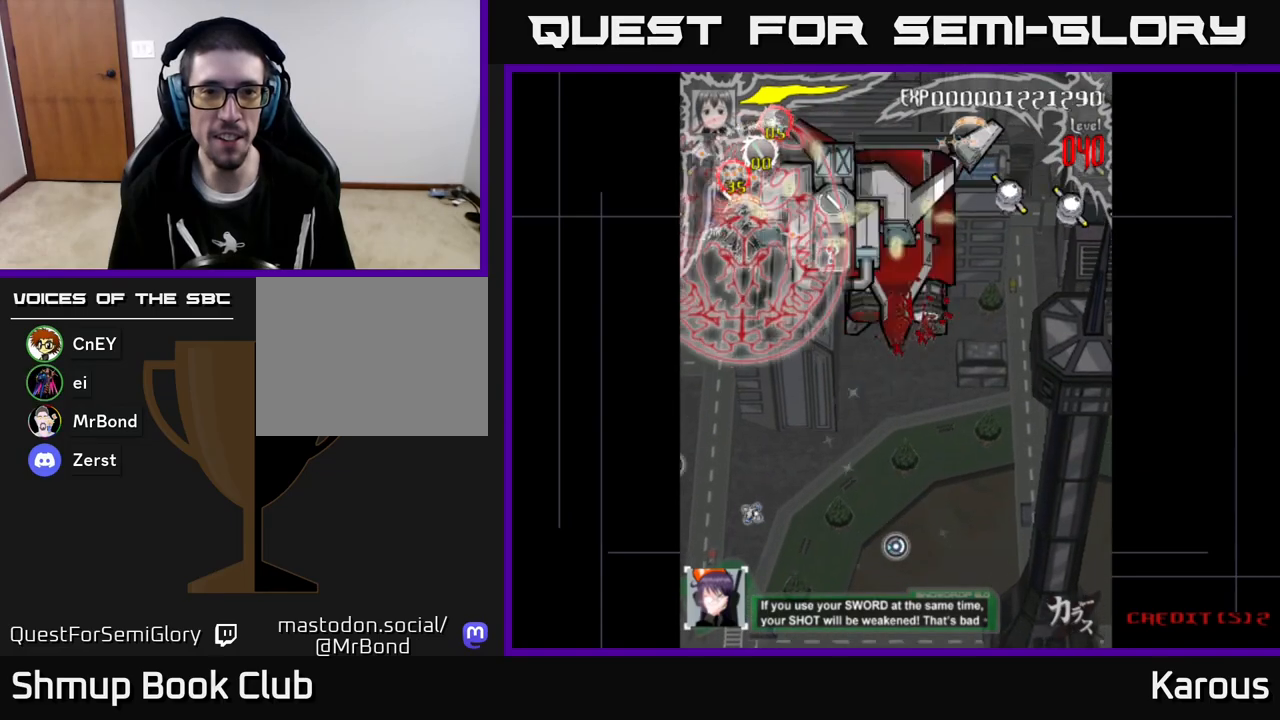
{"buttons": ["DPAD_RIGHT"], "left_stick": "center", "events": [[100, "DPAD_DOWN", "down"], [317, "DPAD_DOWN", "up"], [383, "DPAD_UP", "down"], [433, "DPAD_LEFT", "up"], [433, "DPAD_UP", "up"], [450, "DPAD_RIGHT", "down"]]}
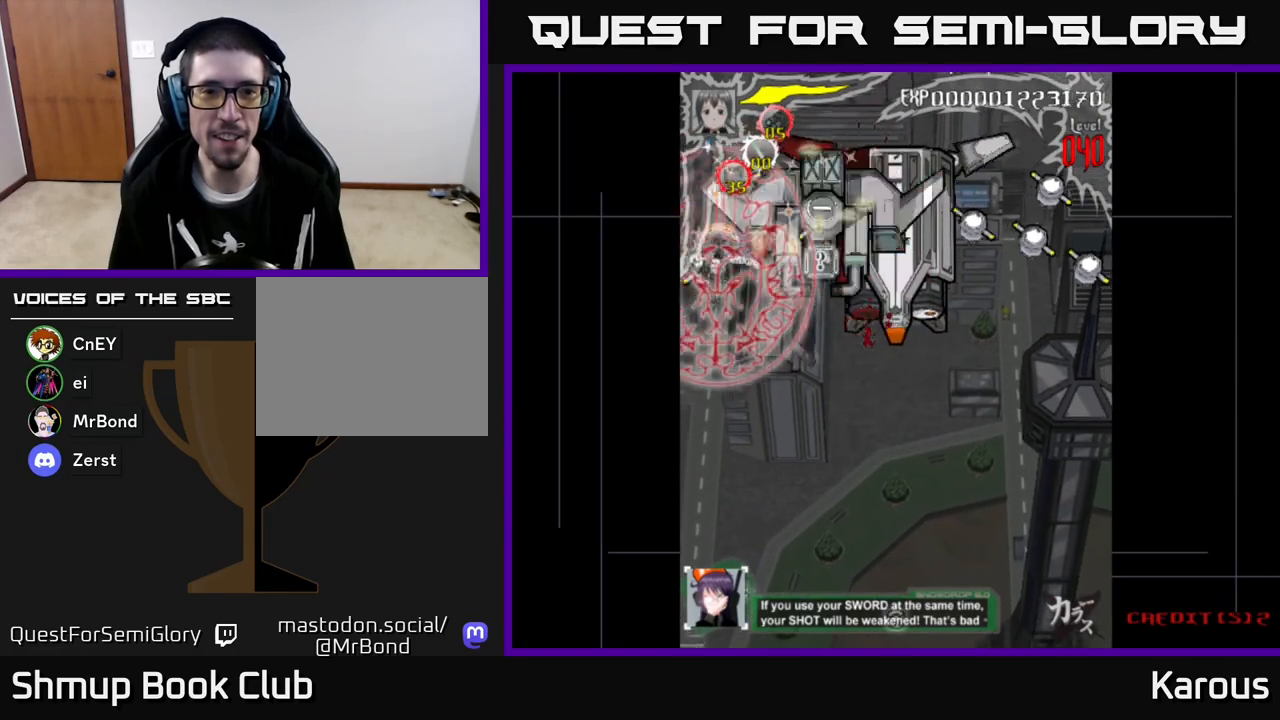
{"buttons": ["DPAD_DOWN"], "left_stick": "center", "events": [[133, "DPAD_UP", "down"], [150, "DPAD_RIGHT", "up"], [333, "DPAD_UP", "up"], [367, "DPAD_DOWN", "down"], [367, "DPAD_RIGHT", "down"], [417, "DPAD_RIGHT", "up"]]}
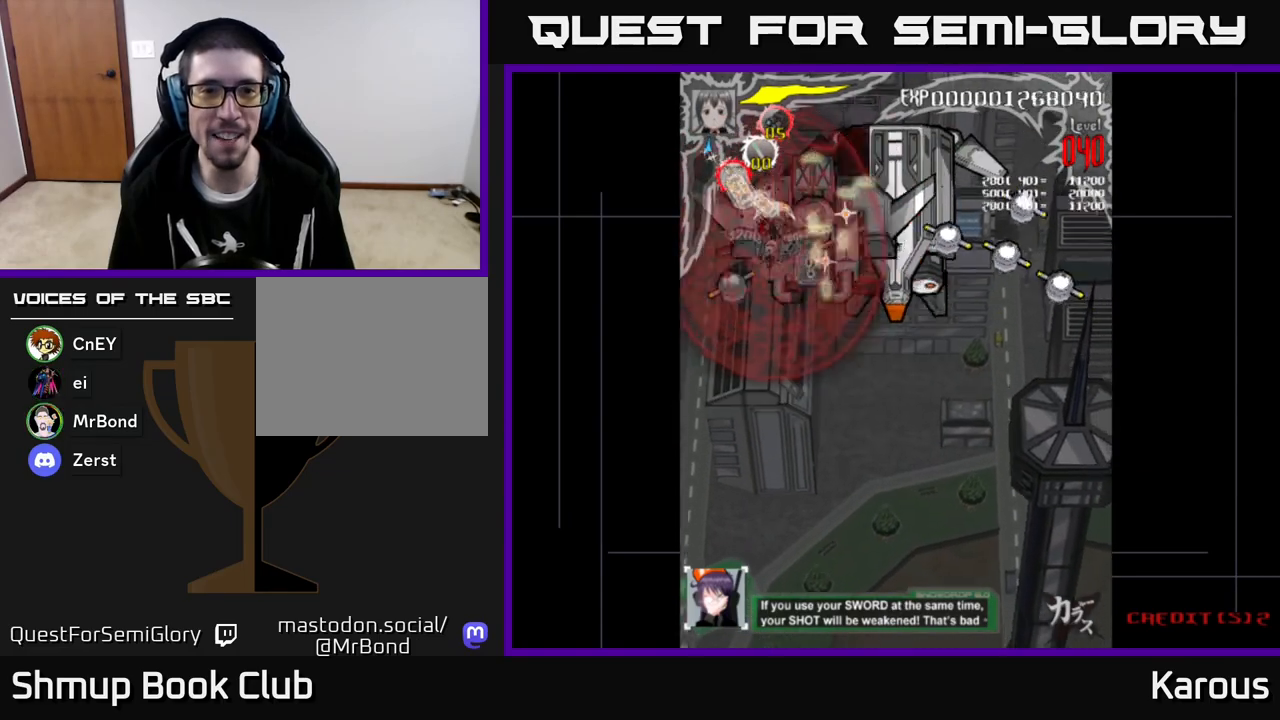
{"buttons": ["DPAD_UP", "DPAD_RIGHT"], "left_stick": "center", "events": [[67, "DPAD_LEFT", "down"], [267, "DPAD_LEFT", "up"], [300, "DPAD_RIGHT", "down"], [317, "DPAD_DOWN", "up"], [433, "DPAD_UP", "down"]]}
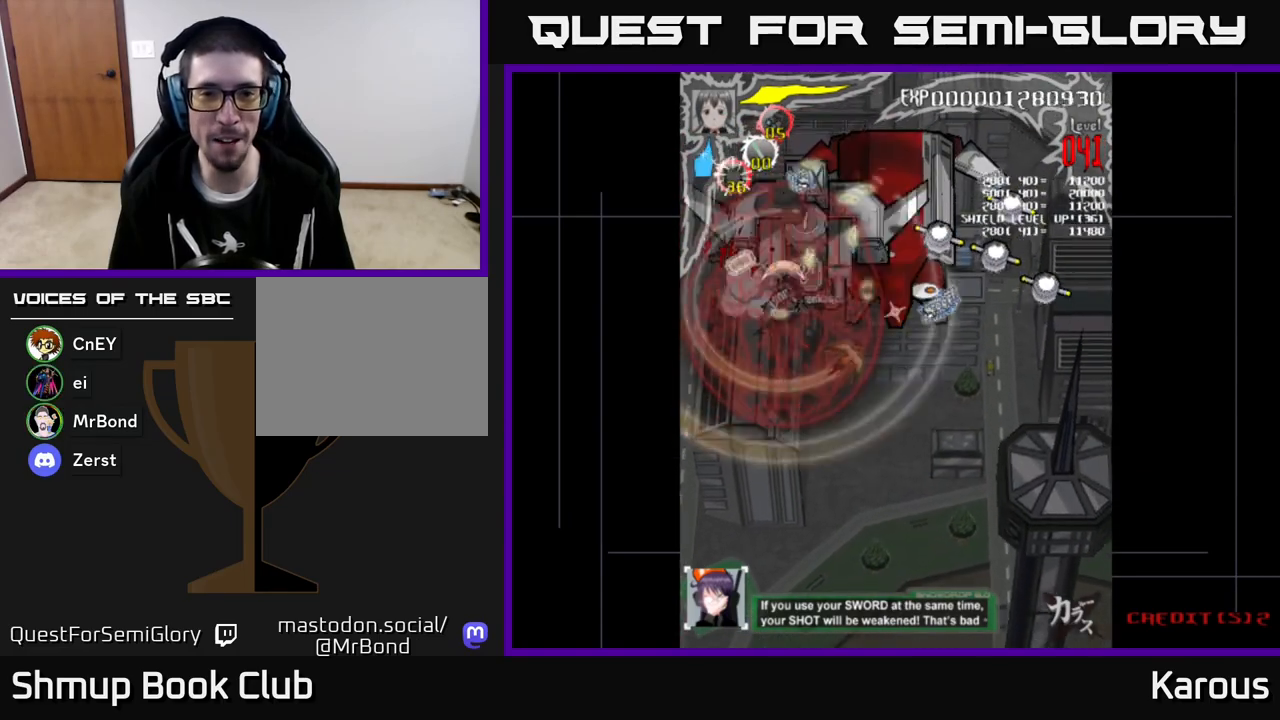
{"buttons": ["DPAD_RIGHT"], "left_stick": "center", "events": [[100, "DPAD_UP", "up"], [183, "DPAD_UP", "down"], [233, "DPAD_RIGHT", "up"], [300, "DPAD_RIGHT", "down"], [317, "DPAD_UP", "up"]]}
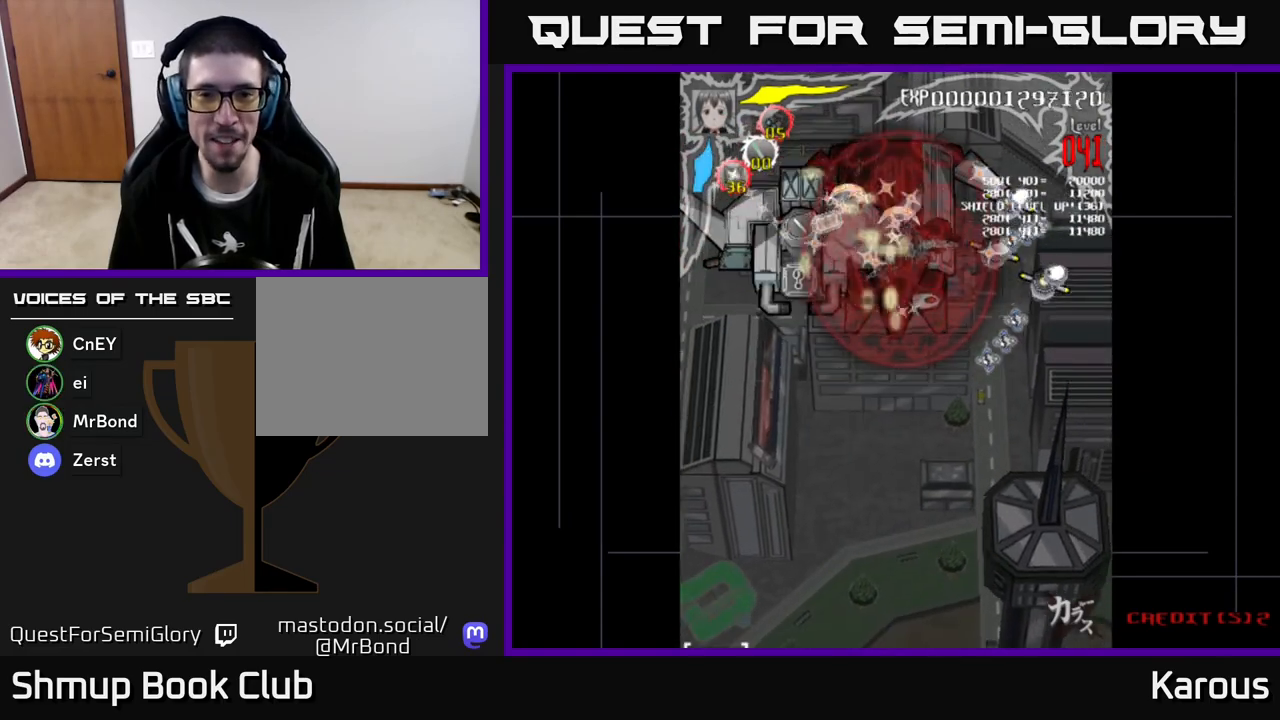
{"buttons": ["DPAD_DOWN", "DPAD_RIGHT"], "left_stick": "center", "events": [[183, "DPAD_DOWN", "down"]]}
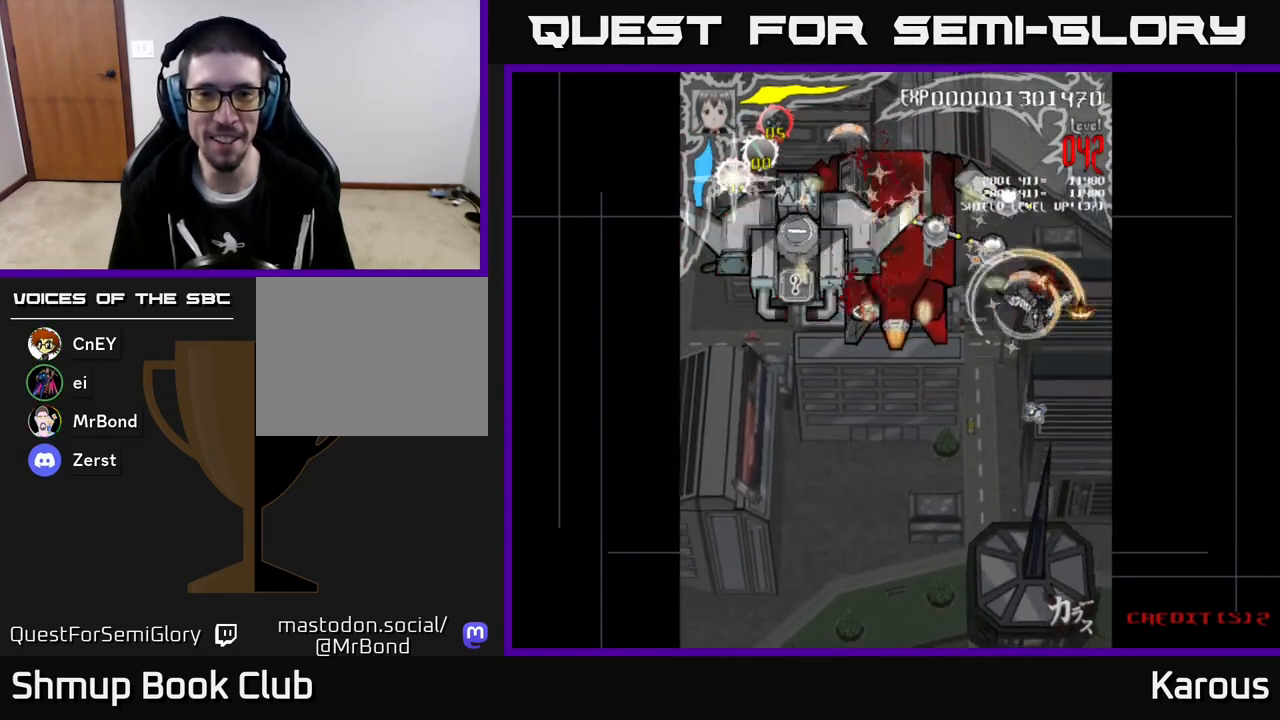
{"buttons": ["DPAD_UP", "DPAD_RIGHT"], "left_stick": "center", "events": [[33, "DPAD_DOWN", "up"], [83, "DPAD_RIGHT", "up"], [100, "DPAD_UP", "down"], [117, "DPAD_LEFT", "down"], [417, "DPAD_LEFT", "up"], [433, "DPAD_RIGHT", "down"]]}
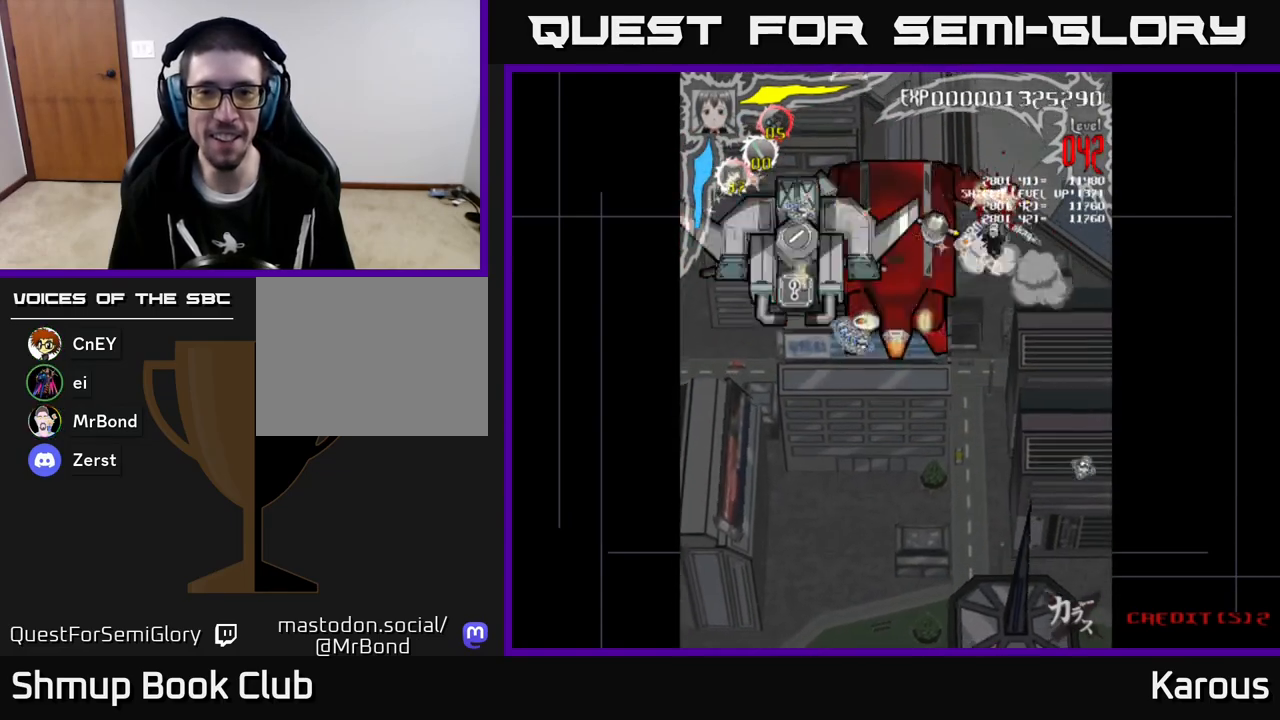
{"buttons": ["DPAD_DOWN", "DPAD_LEFT"], "left_stick": "center", "events": [[83, "DPAD_RIGHT", "up"], [133, "DPAD_LEFT", "down"], [133, "DPAD_UP", "up"], [217, "DPAD_DOWN", "down"]]}
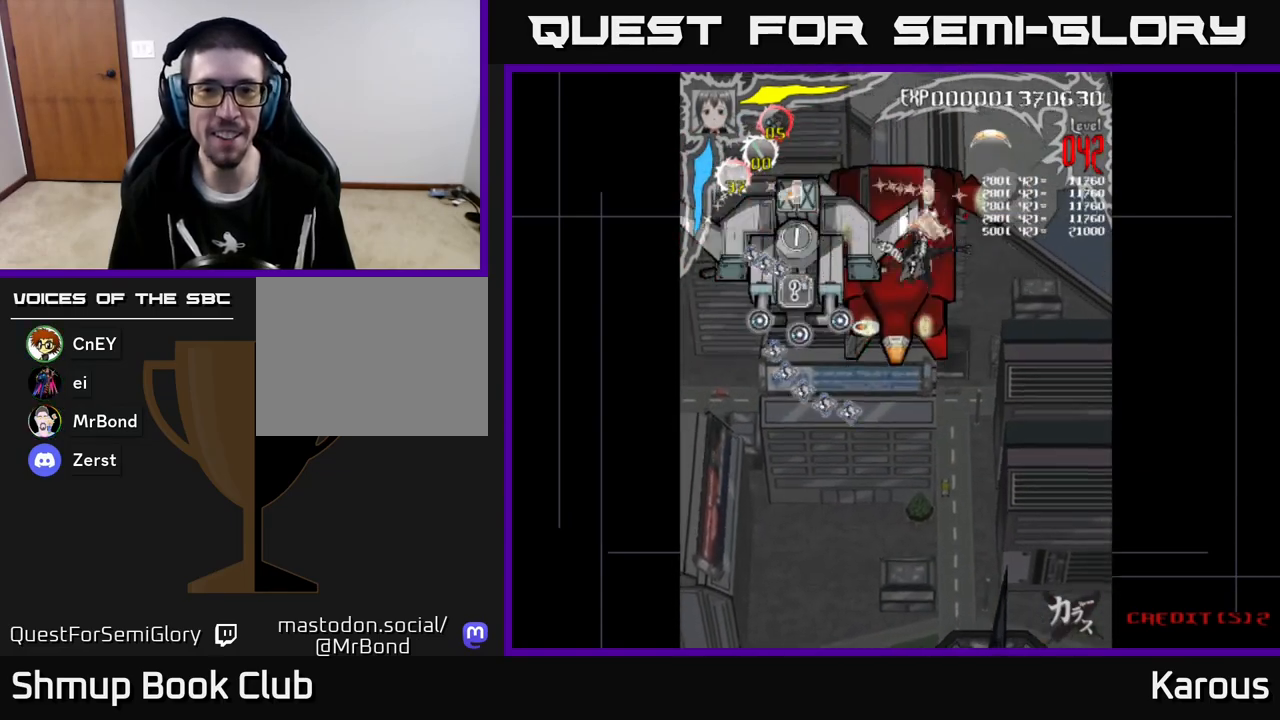
{"buttons": ["A", "DPAD_DOWN"], "left_stick": "center", "events": [[133, "A", "down"], [150, "DPAD_LEFT", "up"], [233, "DPAD_DOWN", "up"], [233, "DPAD_LEFT", "down"], [450, "DPAD_LEFT", "up"], [483, "DPAD_DOWN", "down"]]}
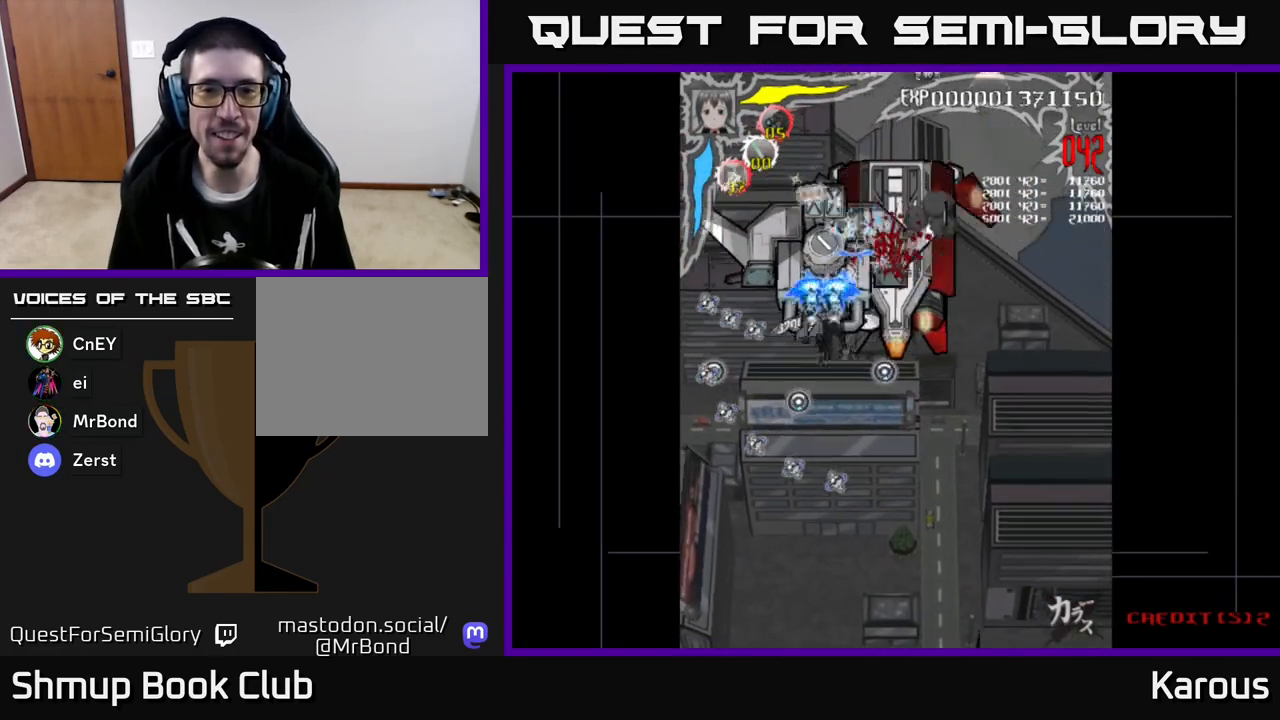
{"buttons": ["A", "DPAD_UP", "DPAD_RIGHT"], "left_stick": "center", "events": [[17, "DPAD_DOWN", "up"], [17, "DPAD_RIGHT", "down"], [67, "DPAD_RIGHT", "up"], [383, "DPAD_RIGHT", "down"], [450, "DPAD_UP", "down"]]}
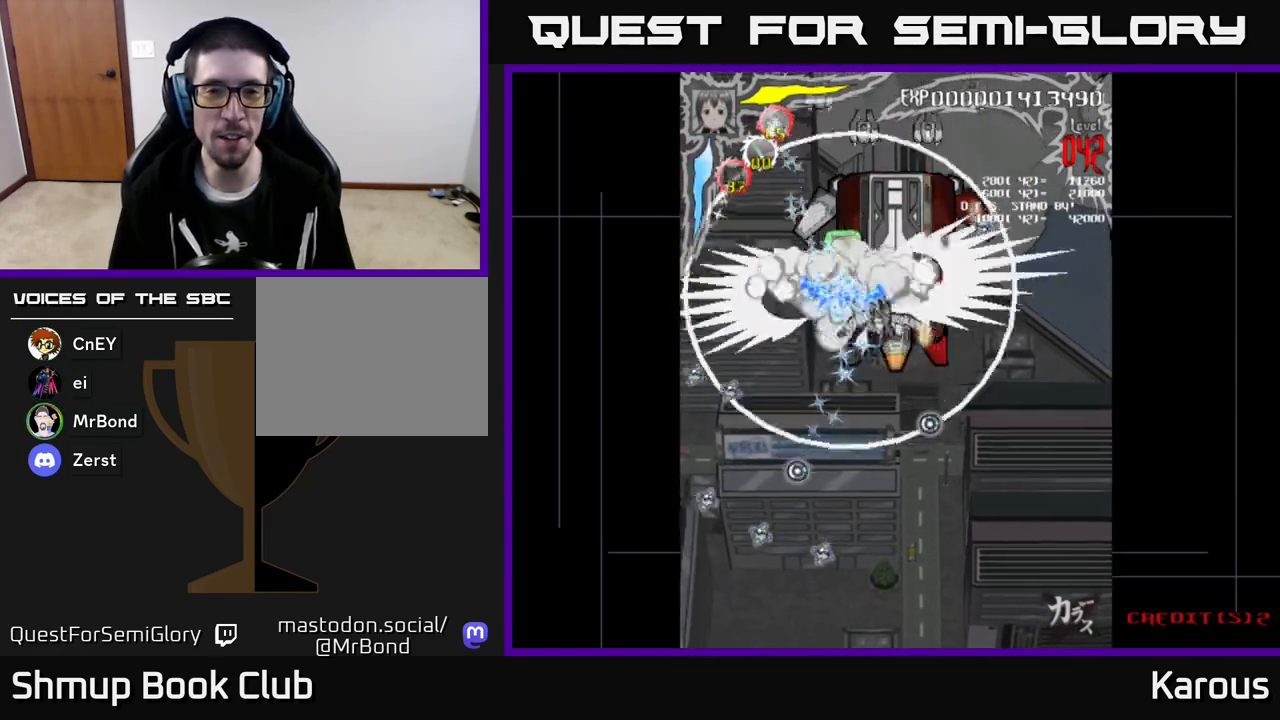
{"buttons": ["A"], "left_stick": "center", "events": [[17, "DPAD_RIGHT", "up"], [150, "DPAD_LEFT", "down"], [167, "DPAD_UP", "up"], [217, "DPAD_LEFT", "up"], [233, "DPAD_DOWN", "down"], [283, "DPAD_RIGHT", "down"], [350, "DPAD_DOWN", "up"], [483, "DPAD_RIGHT", "up"]]}
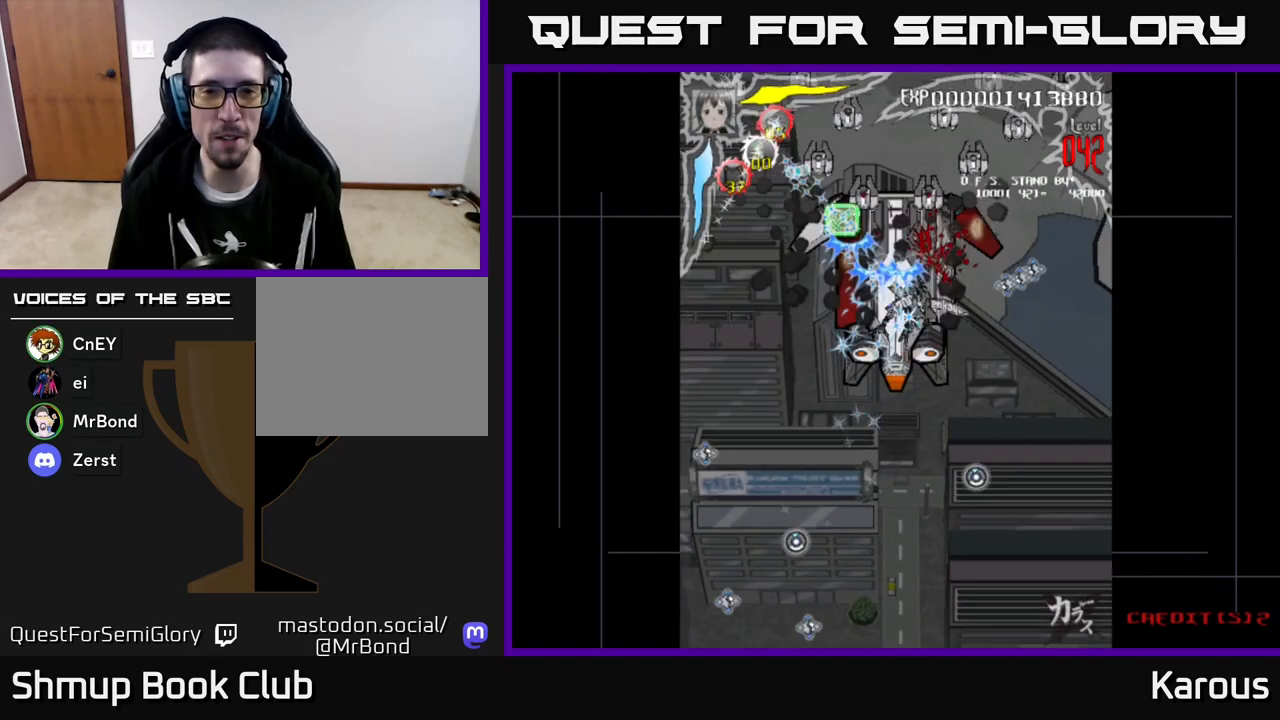
{"buttons": ["DPAD_DOWN"], "left_stick": "center"}
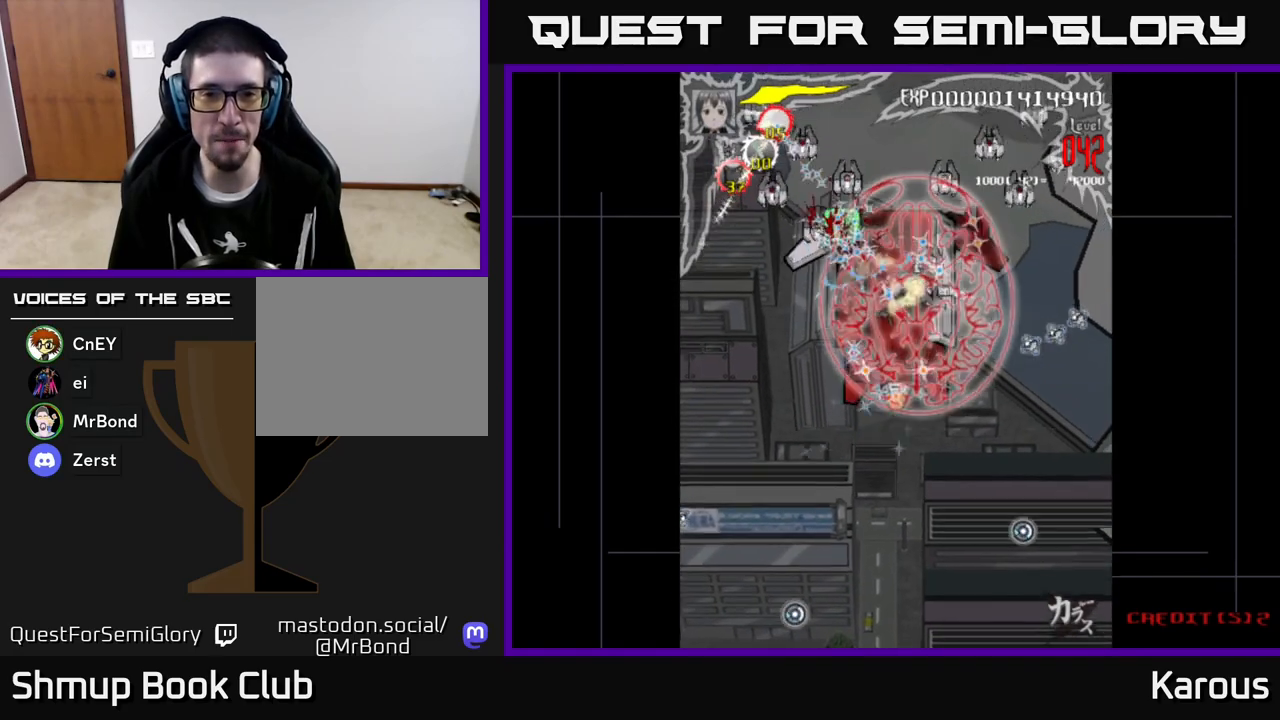
{"buttons": ["DPAD_UP", "DPAD_LEFT"], "left_stick": "center", "events": [[50, "DPAD_DOWN", "up"], [50, "DPAD_LEFT", "down"], [167, "DPAD_DOWN", "down"], [217, "DPAD_LEFT", "up"], [300, "DPAD_LEFT", "down"], [350, "DPAD_DOWN", "up"], [467, "DPAD_UP", "down"]]}
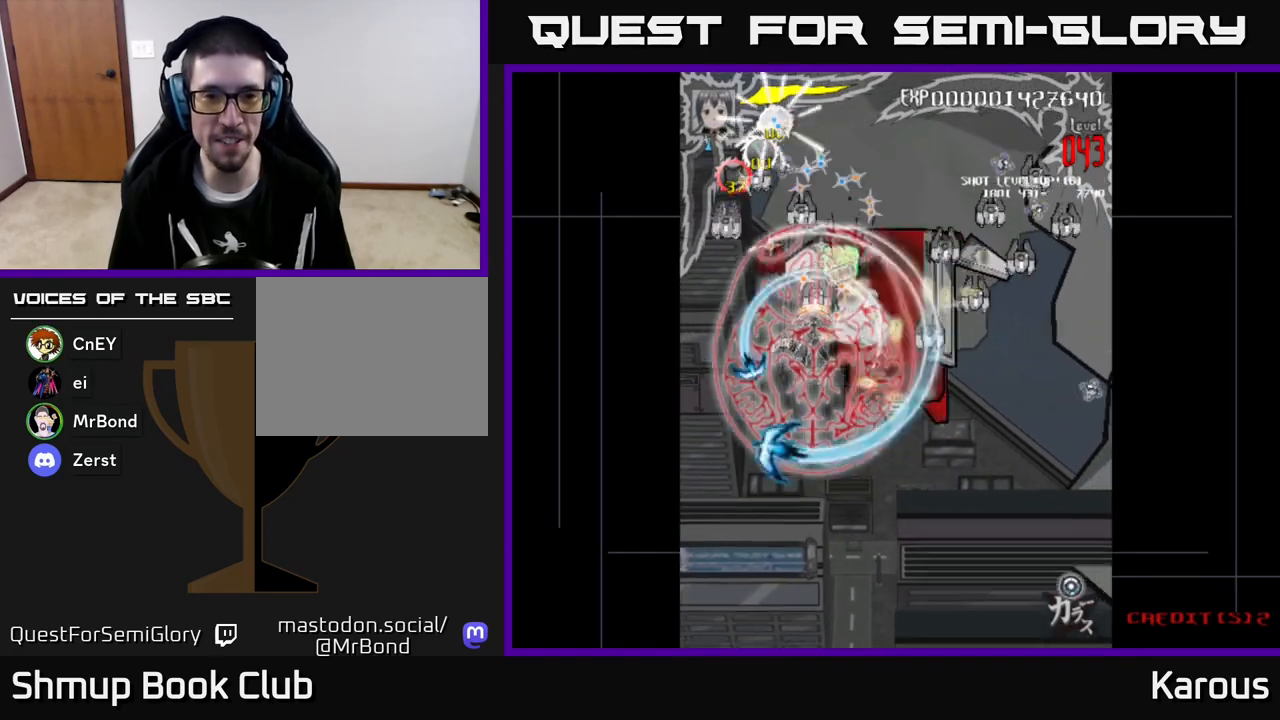
{"buttons": ["A", "DPAD_DOWN", "DPAD_RIGHT"], "left_stick": "center", "events": [[300, "DPAD_UP", "up"], [367, "DPAD_LEFT", "up"], [383, "DPAD_DOWN", "down"], [400, "DPAD_RIGHT", "down"], [467, "A", "down"]]}
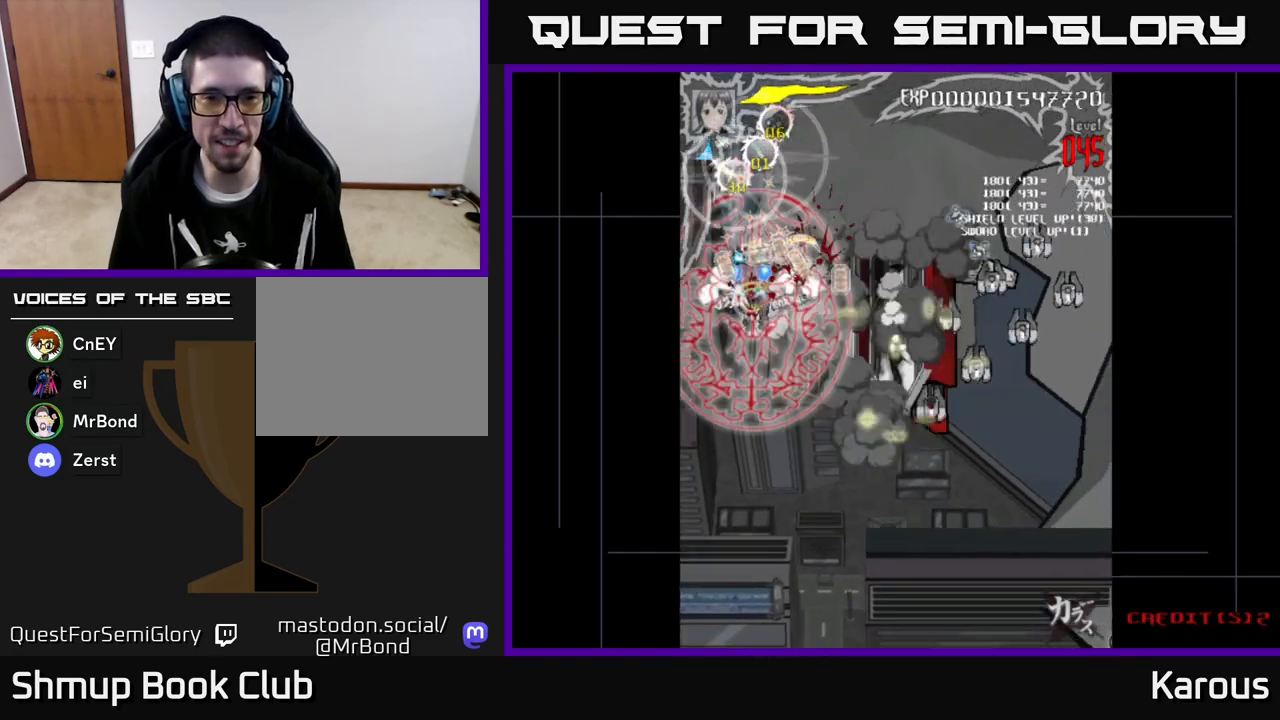
{"buttons": ["A", "DPAD_DOWN", "DPAD_RIGHT"], "left_stick": "center", "events": []}
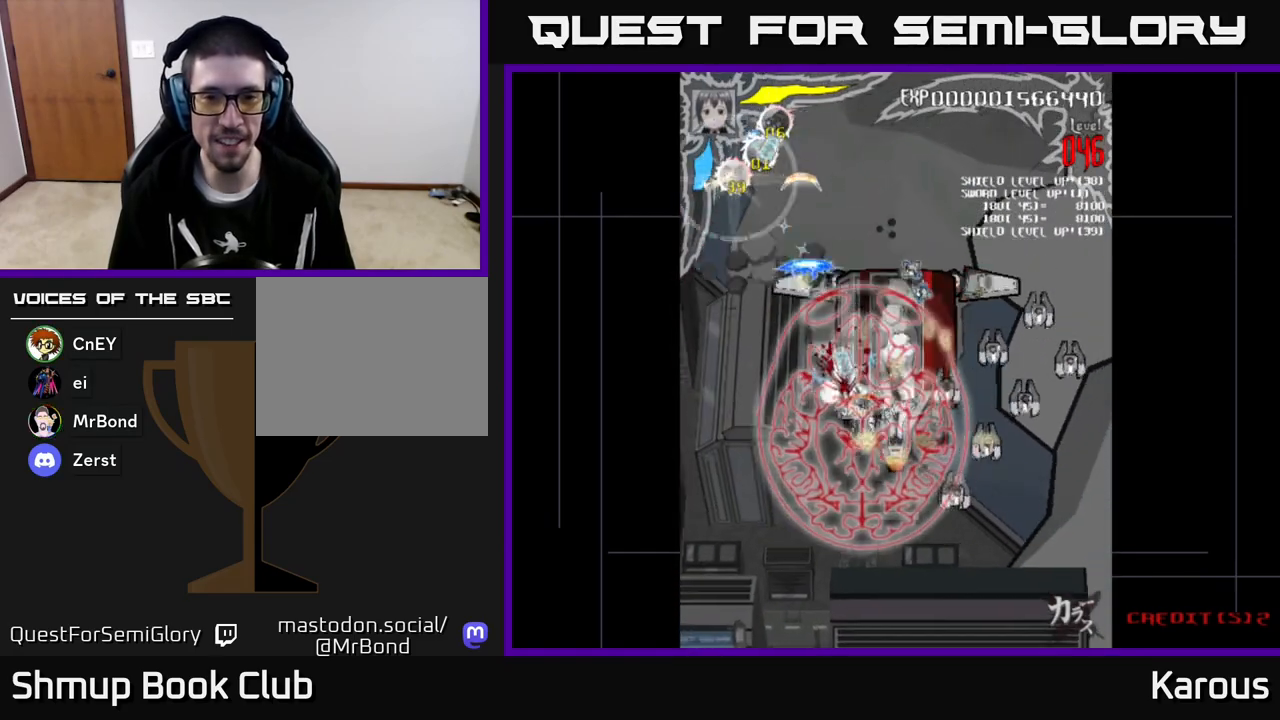
{"buttons": ["A", "DPAD_DOWN", "DPAD_RIGHT"], "left_stick": "center", "events": []}
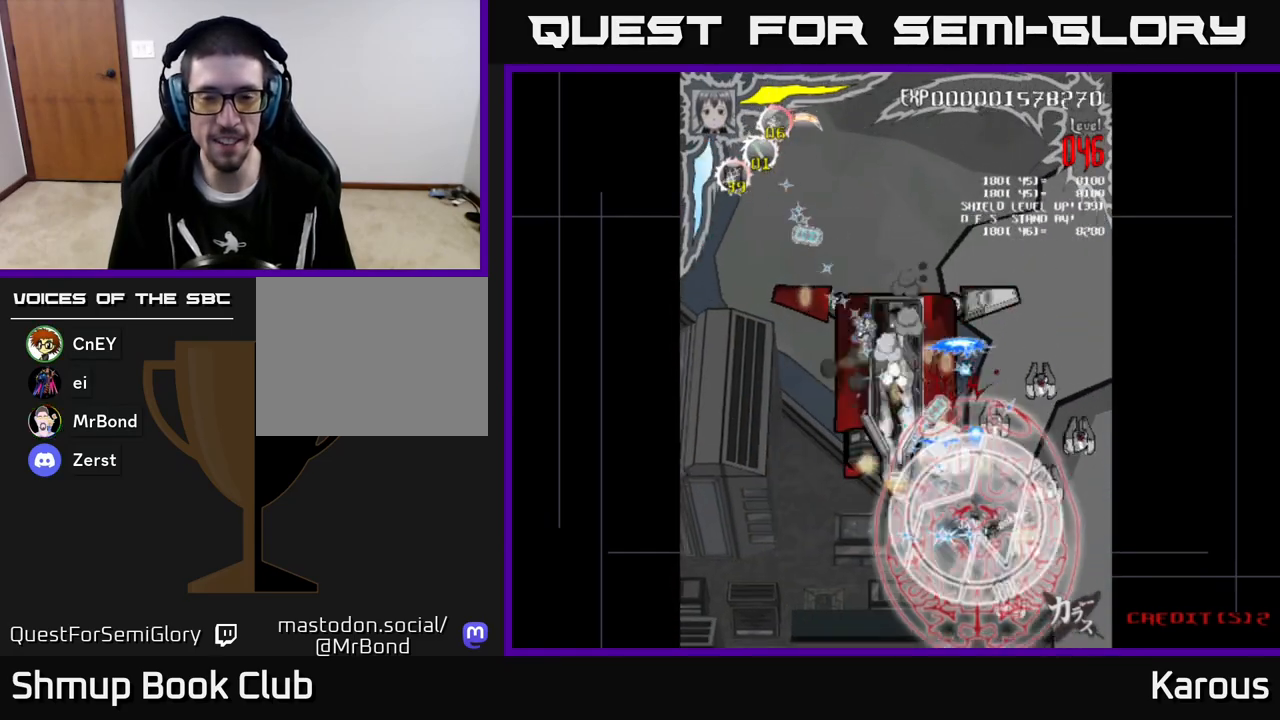
{"buttons": ["A", "DPAD_RIGHT"], "left_stick": "center", "events": [[300, "DPAD_DOWN", "up"]]}
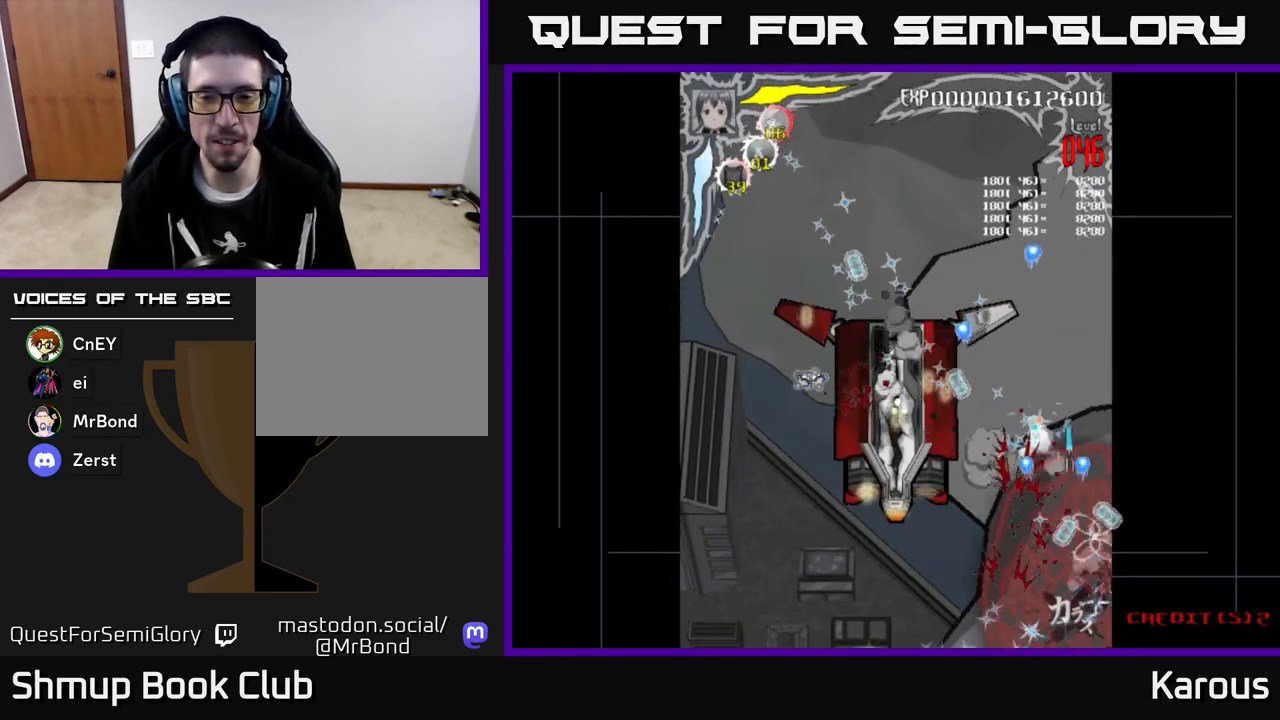
{"buttons": ["A", "DPAD_UP", "DPAD_LEFT"], "left_stick": "center", "events": [[33, "DPAD_RIGHT", "up"], [67, "DPAD_LEFT", "down"], [467, "DPAD_UP", "down"]]}
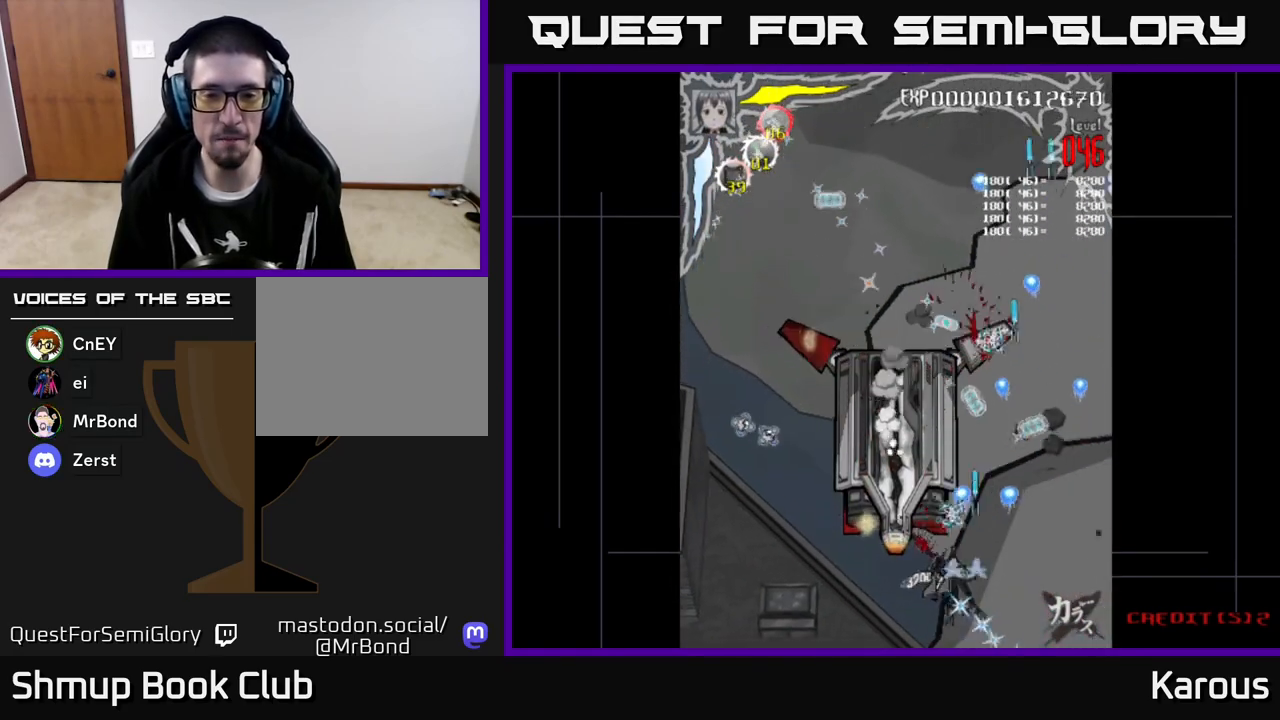
{"buttons": ["A", "DPAD_DOWN"], "left_stick": "center", "events": [[233, "DPAD_LEFT", "up"], [400, "DPAD_UP", "up"], [433, "DPAD_DOWN", "down"]]}
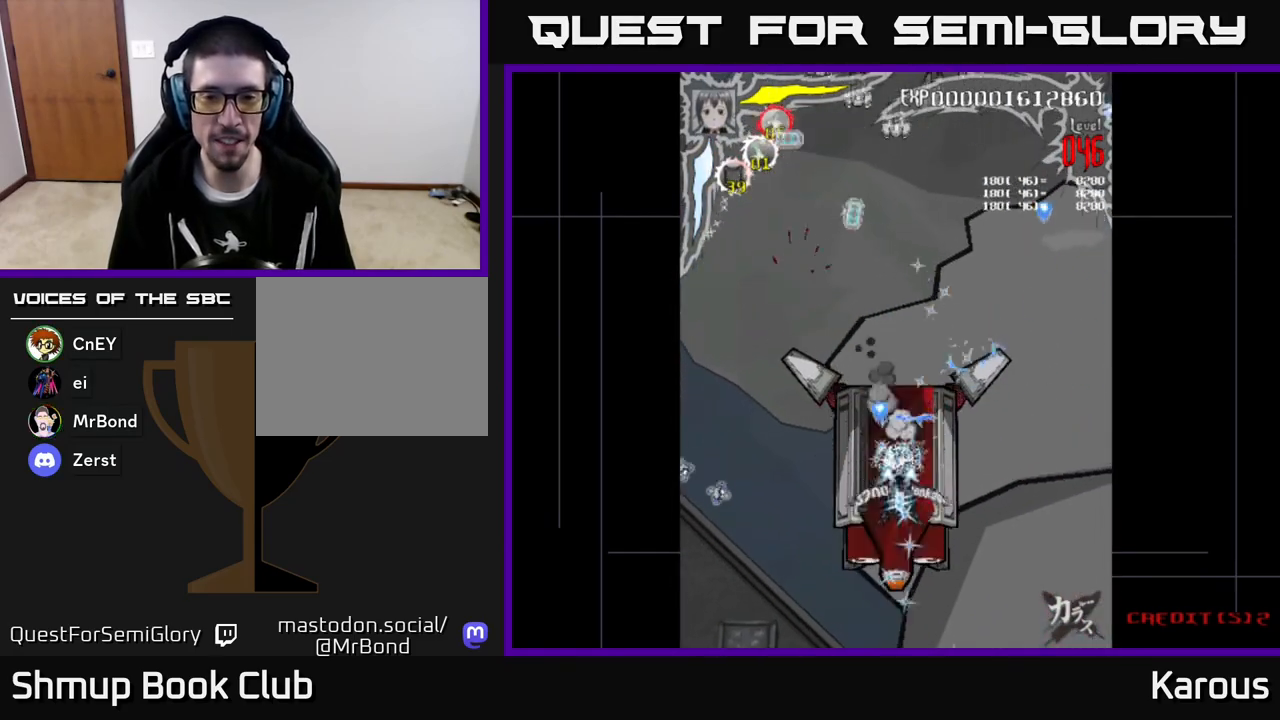
{"buttons": ["A"], "left_stick": "center", "events": [[167, "DPAD_DOWN", "up"]]}
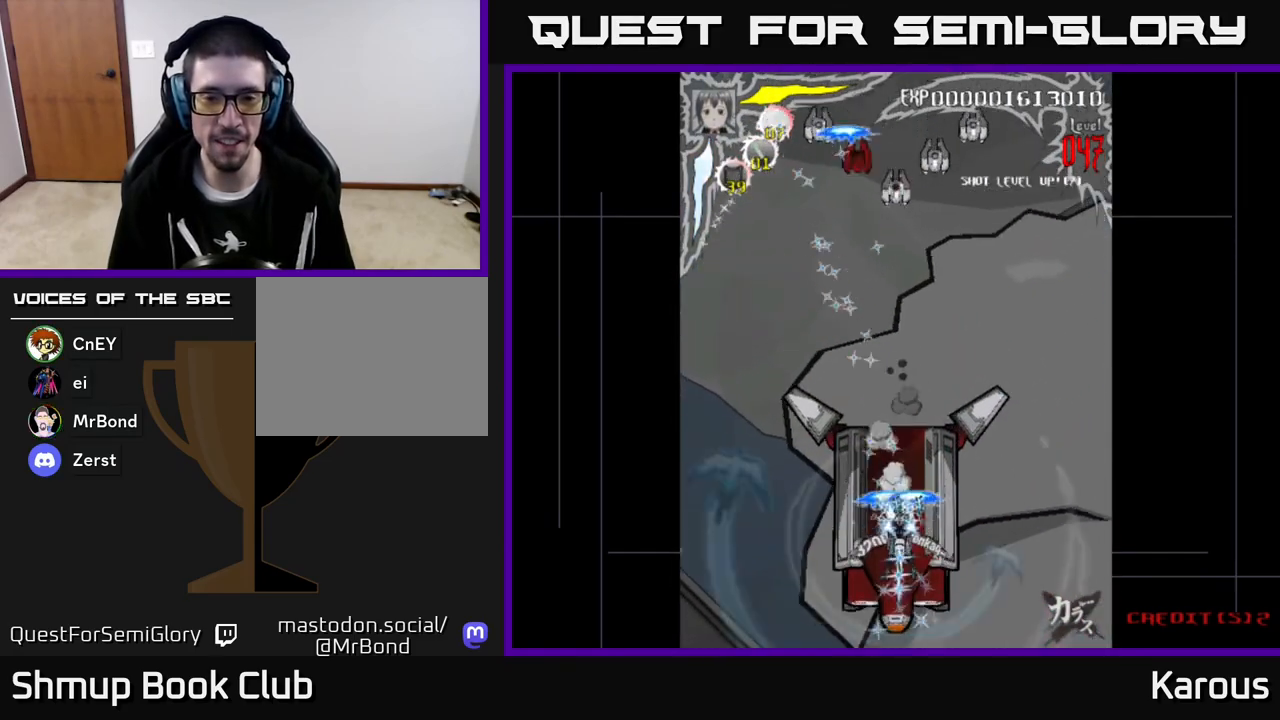
{"buttons": ["A"], "left_stick": "center", "events": [[217, "DPAD_DOWN", "down"], [350, "DPAD_DOWN", "up"]]}
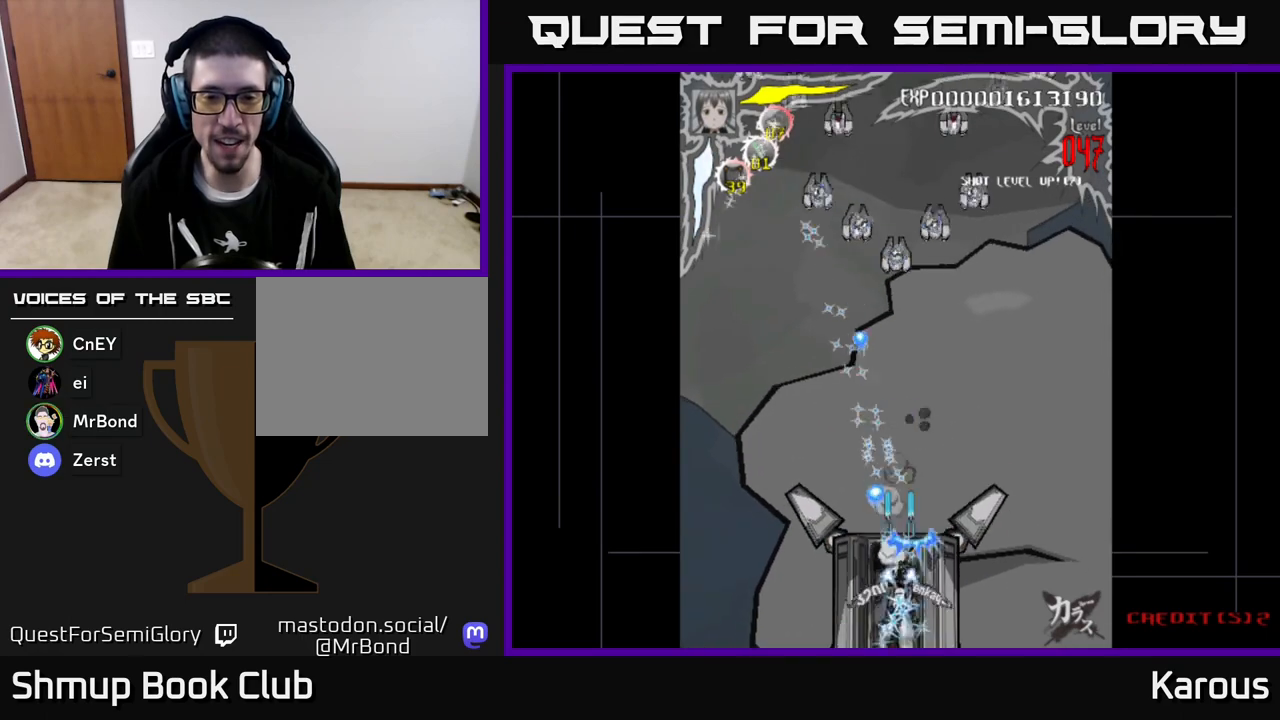
{"buttons": ["A", "DPAD_UP"], "left_stick": "center", "events": [[17, "DPAD_LEFT", "down"], [33, "DPAD_DOWN", "down"], [83, "DPAD_LEFT", "up"], [150, "DPAD_DOWN", "up"], [183, "DPAD_UP", "down"]]}
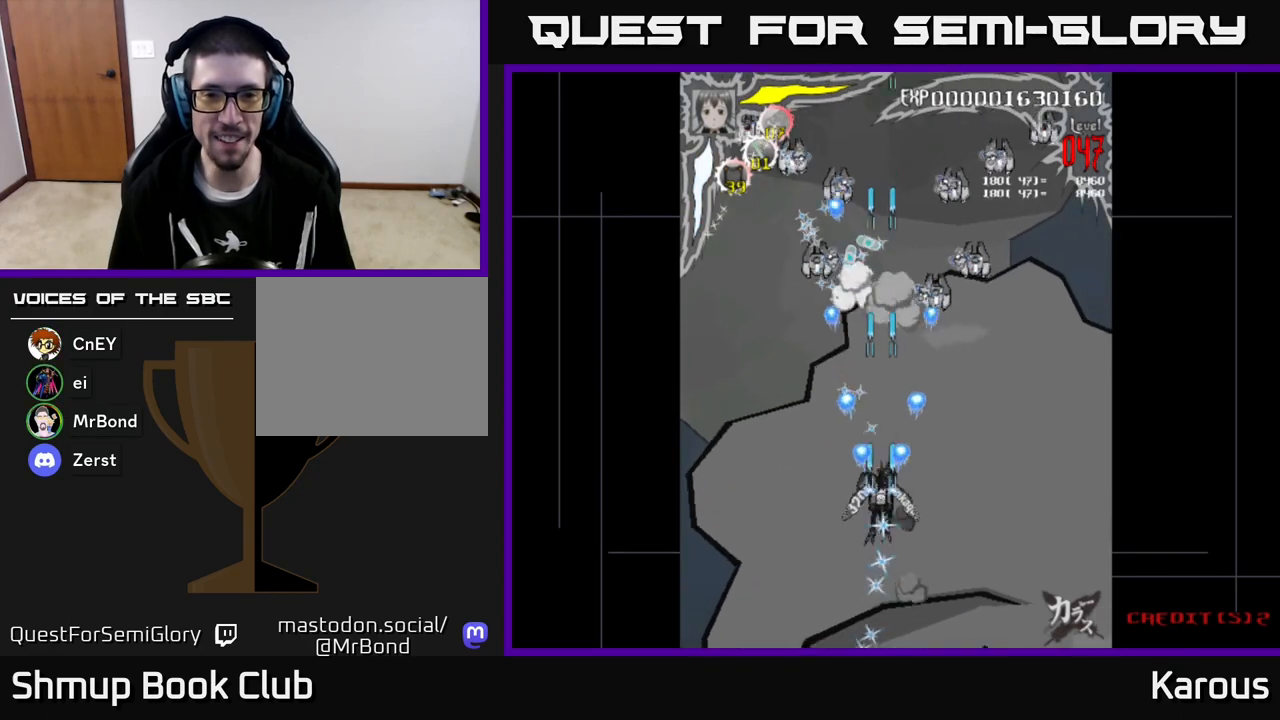
{"buttons": ["A", "DPAD_DOWN", "DPAD_RIGHT"], "left_stick": "center", "events": [[183, "DPAD_LEFT", "down"], [250, "DPAD_UP", "up"], [350, "DPAD_LEFT", "up"], [367, "DPAD_DOWN", "down"], [367, "DPAD_RIGHT", "down"]]}
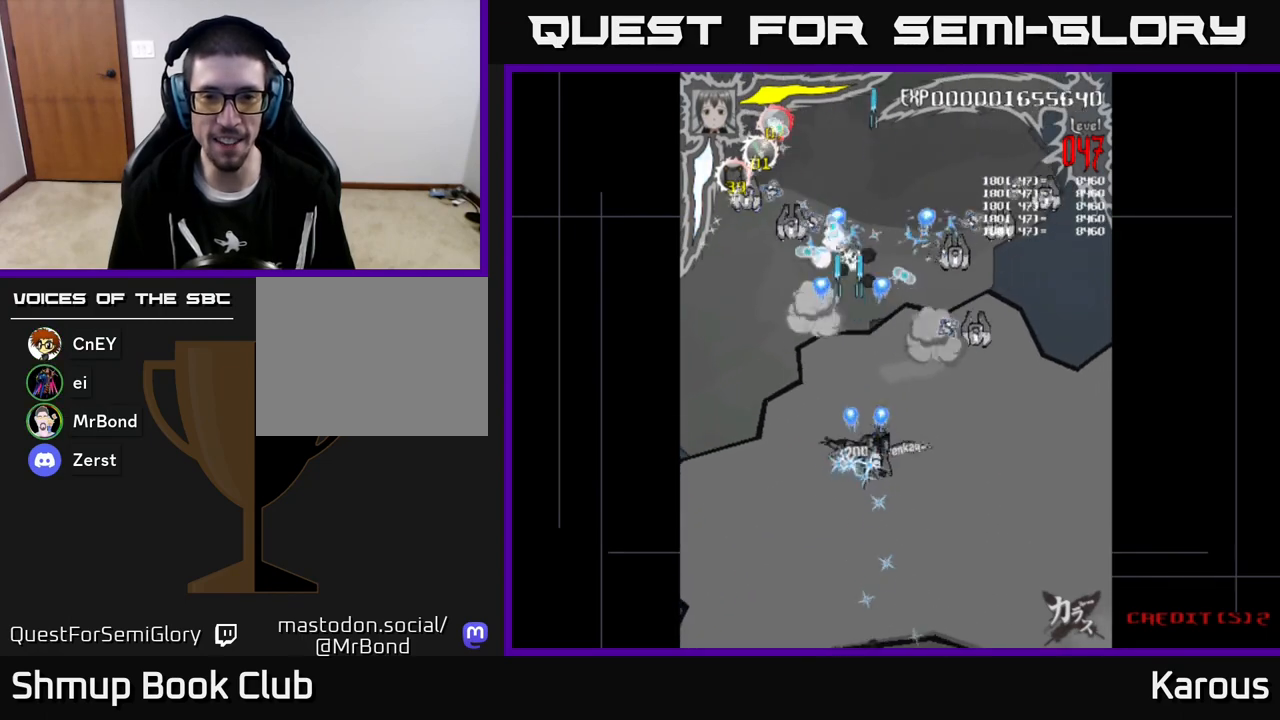
{"buttons": ["A", "DPAD_UP", "DPAD_RIGHT"], "left_stick": "center", "events": [[117, "DPAD_DOWN", "up"], [333, "DPAD_UP", "down"]]}
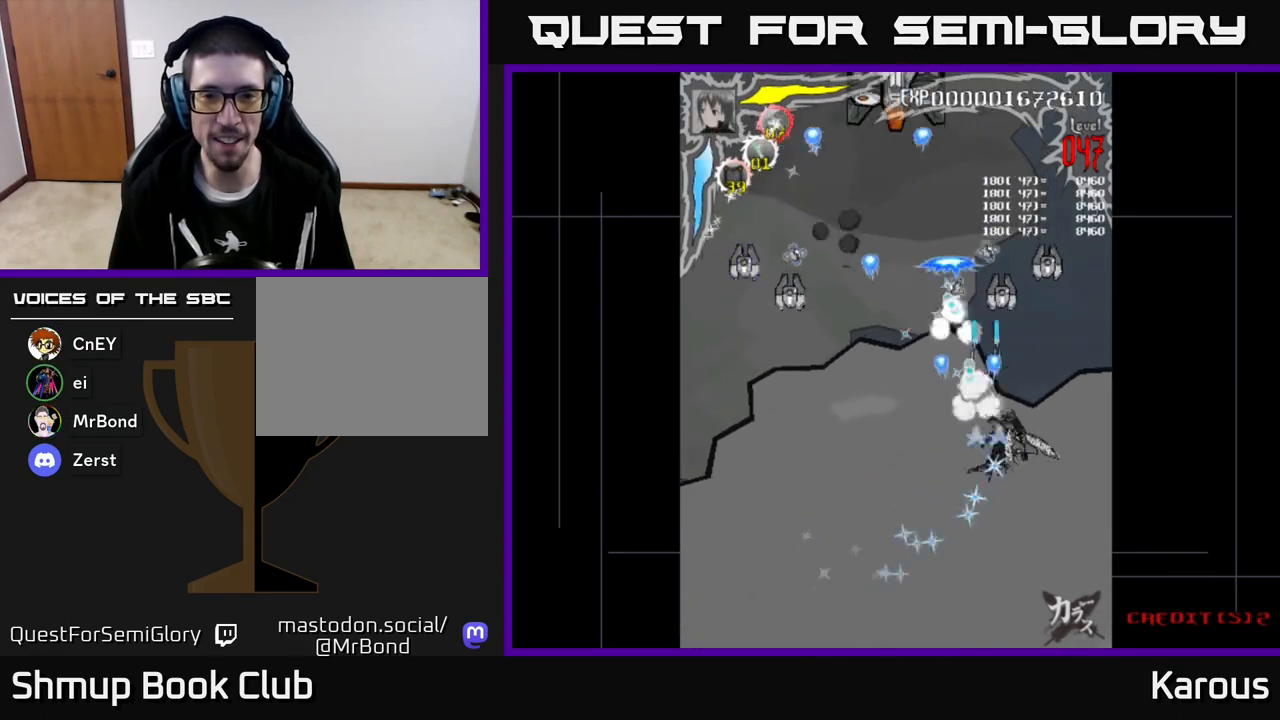
{"buttons": ["A", "DPAD_LEFT"], "left_stick": "center", "events": [[17, "DPAD_UP", "up"], [133, "DPAD_DOWN", "down"], [150, "DPAD_RIGHT", "up"], [167, "DPAD_LEFT", "down"], [217, "DPAD_DOWN", "up"]]}